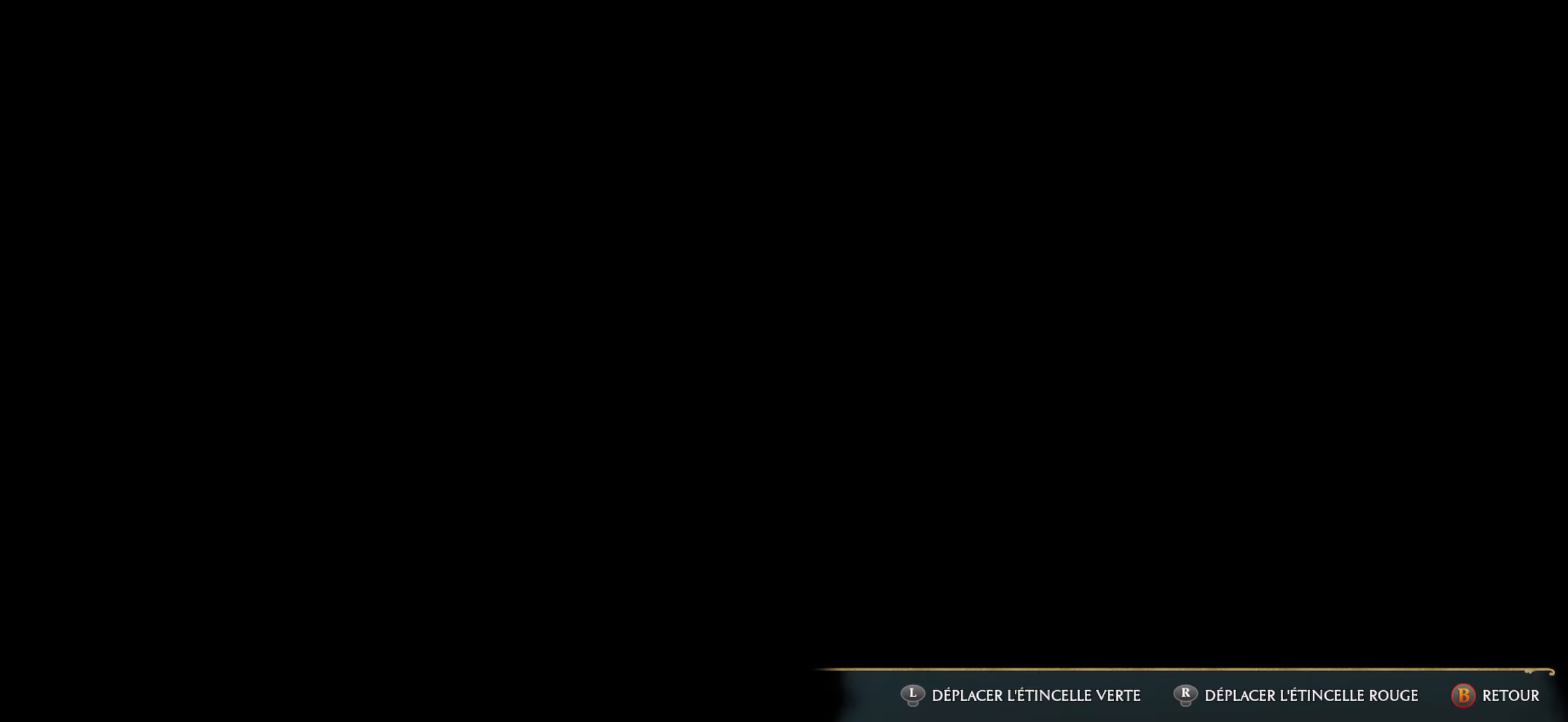
Gameplay with a controller (Xbox layout); each line is a JSON object with the inputs held at the frame after it. "events" lists button and stick changes between this image and that frame as [ms after this image, input, new state], when the widget could be followed in between.
{"buttons": [], "left_stick": "up", "right_stick": "center", "events": [[417, "left_stick", "up"]]}
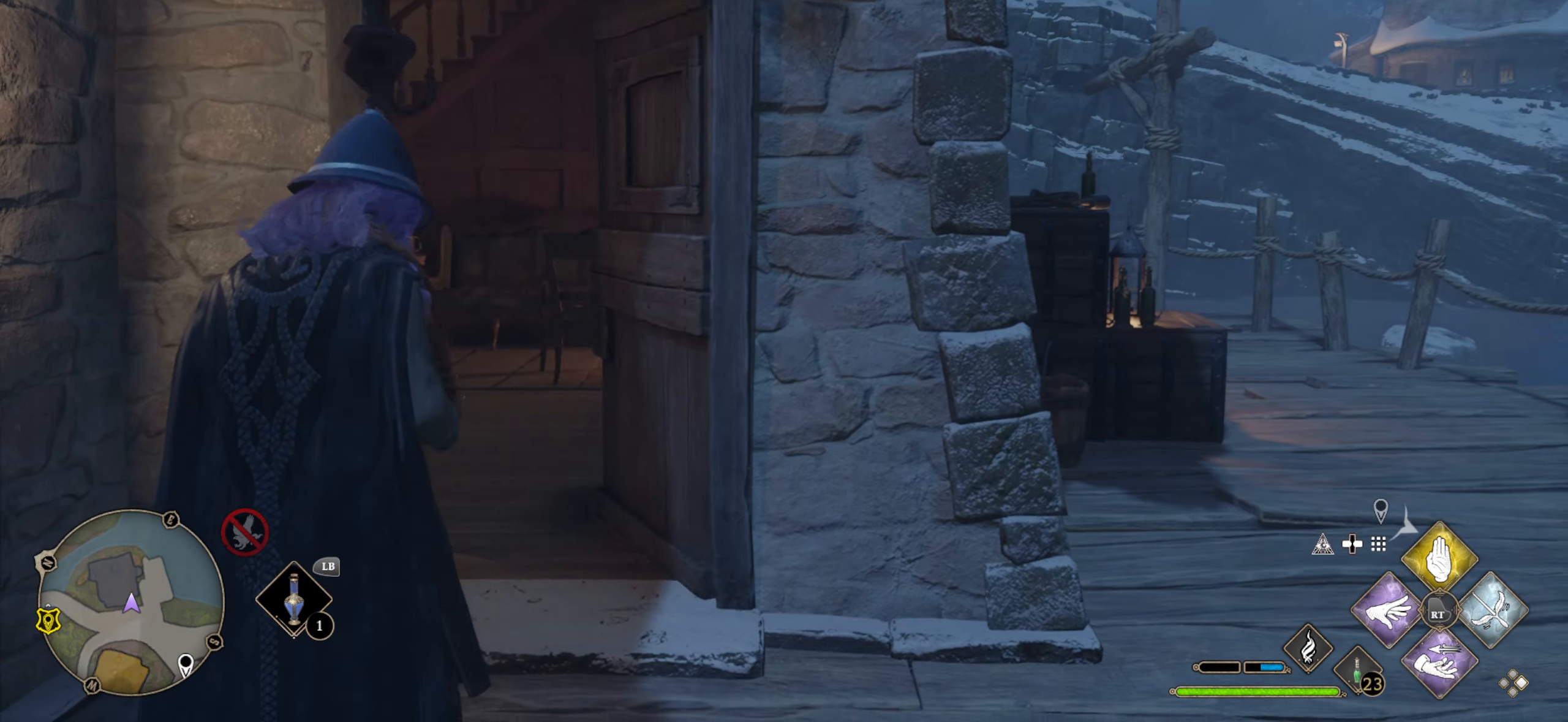
{"buttons": [], "left_stick": "up-left", "right_stick": "center", "events": [[500, "left_stick", "up-left"]]}
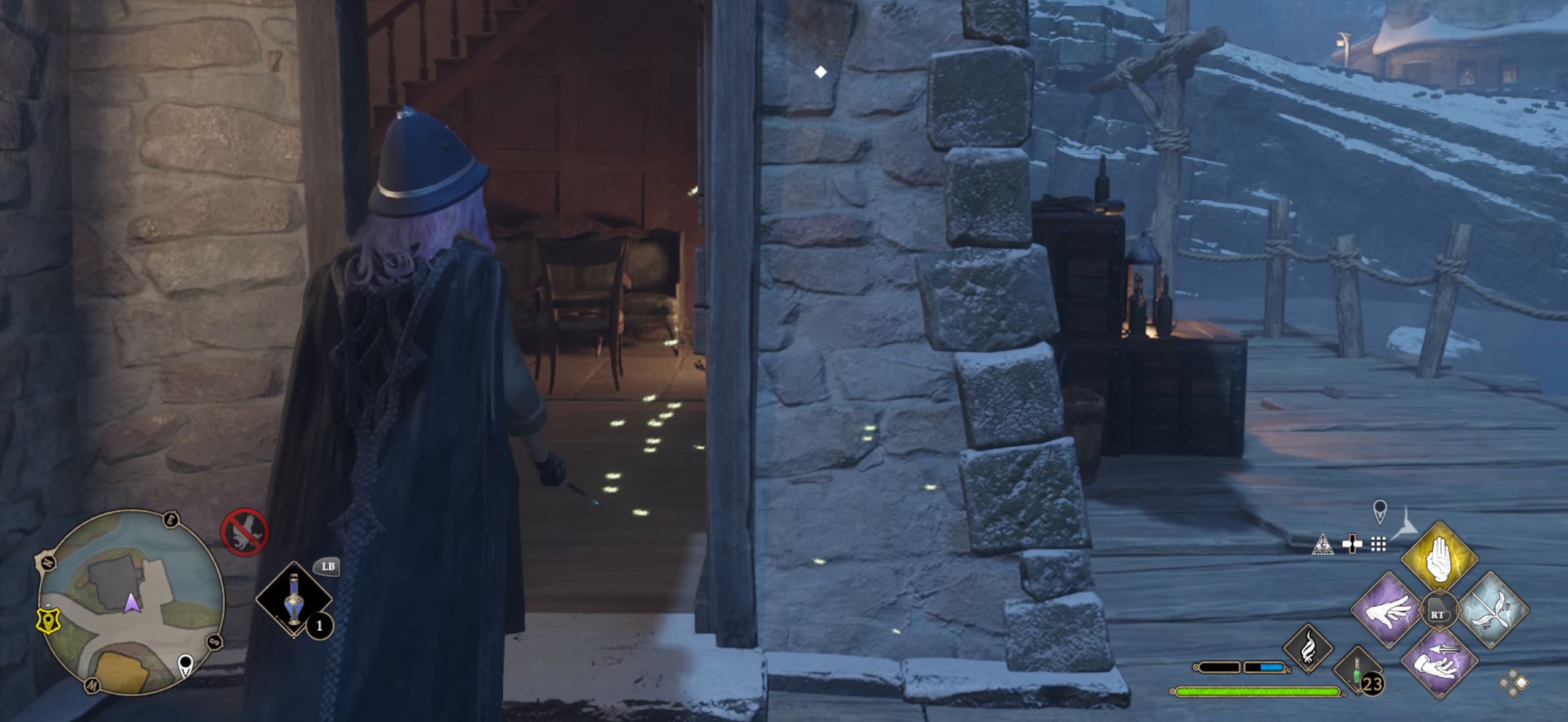
{"buttons": [], "left_stick": "up-left", "right_stick": "center", "events": [[17, "right_stick", "right"], [350, "right_stick", "center"]]}
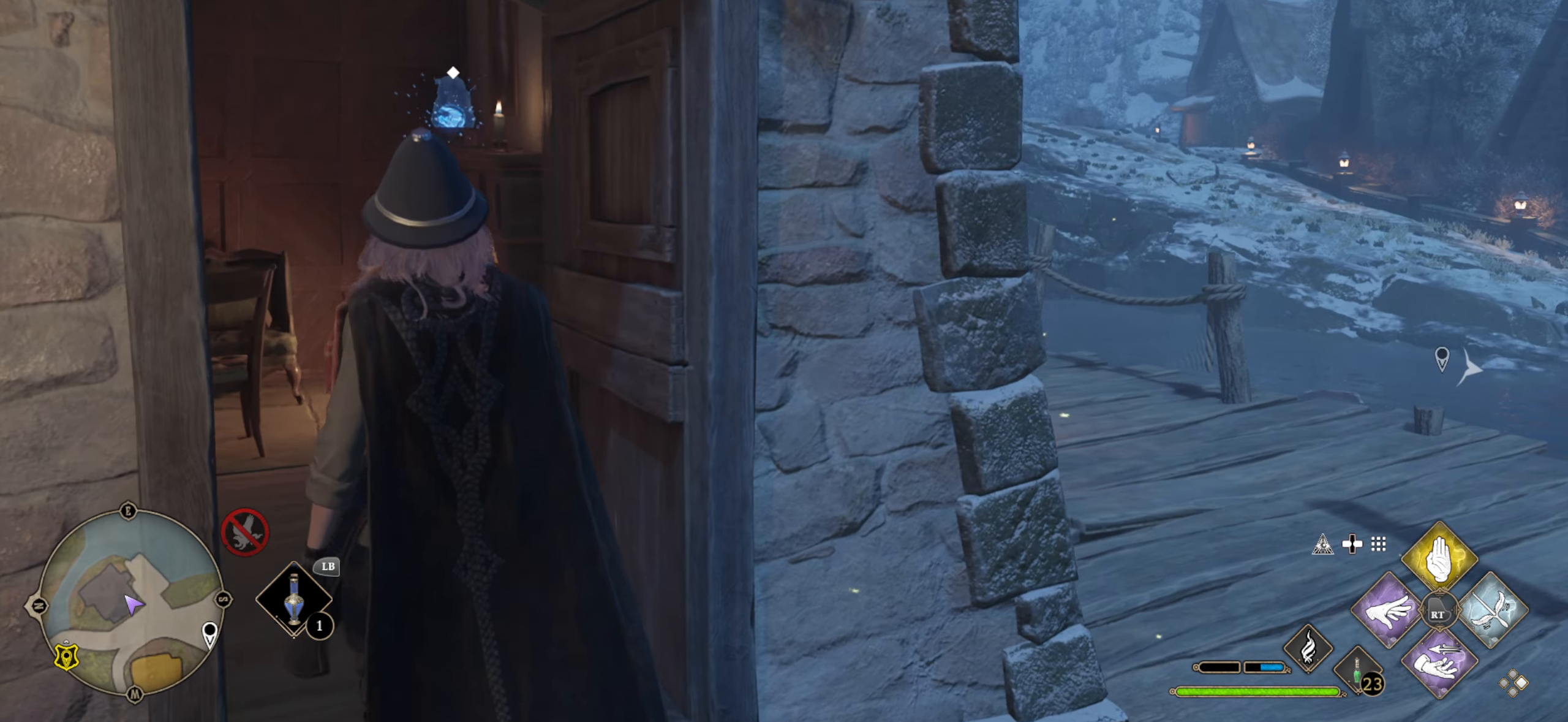
{"buttons": [], "left_stick": "up-left", "right_stick": "center", "events": []}
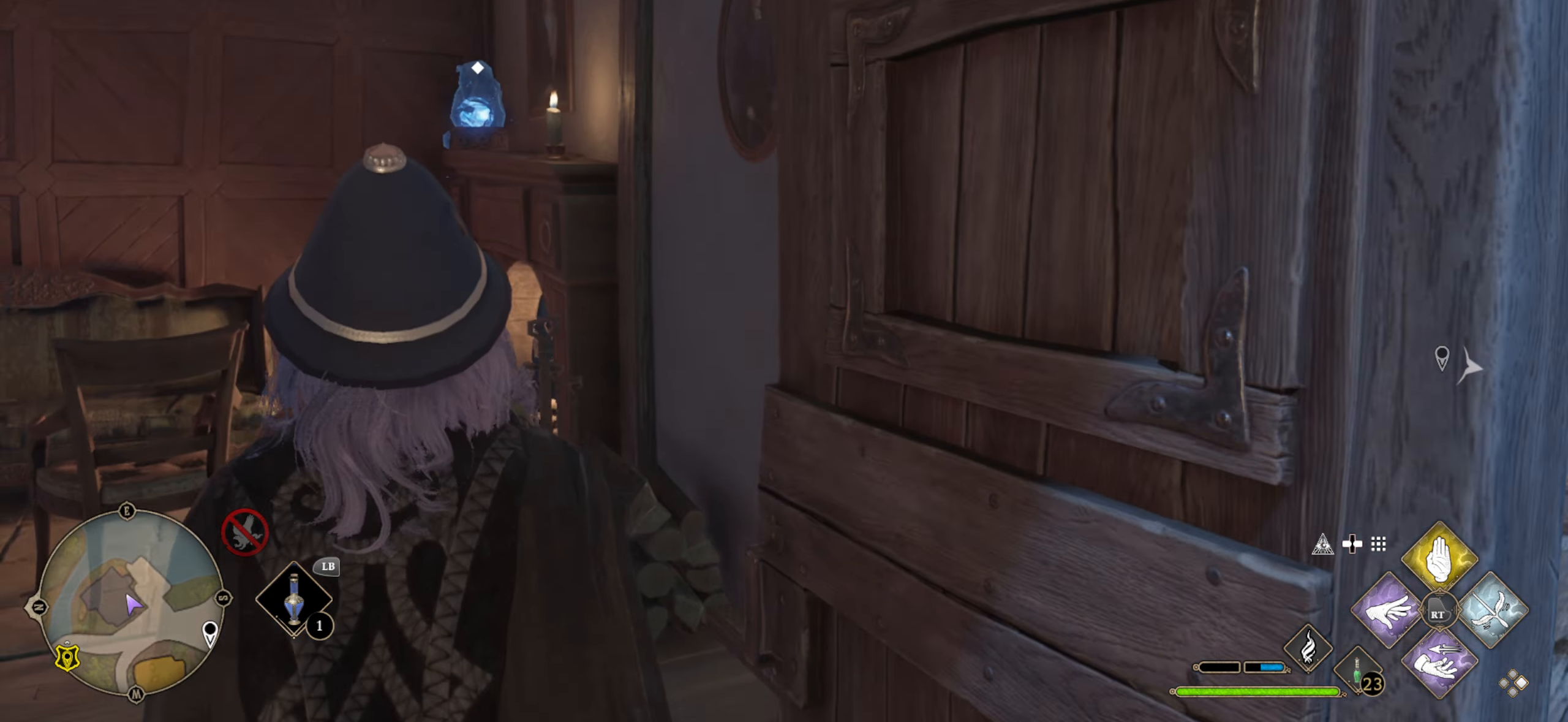
{"buttons": [], "left_stick": "up-left", "right_stick": "up-left", "events": [[484, "right_stick", "up-left"]]}
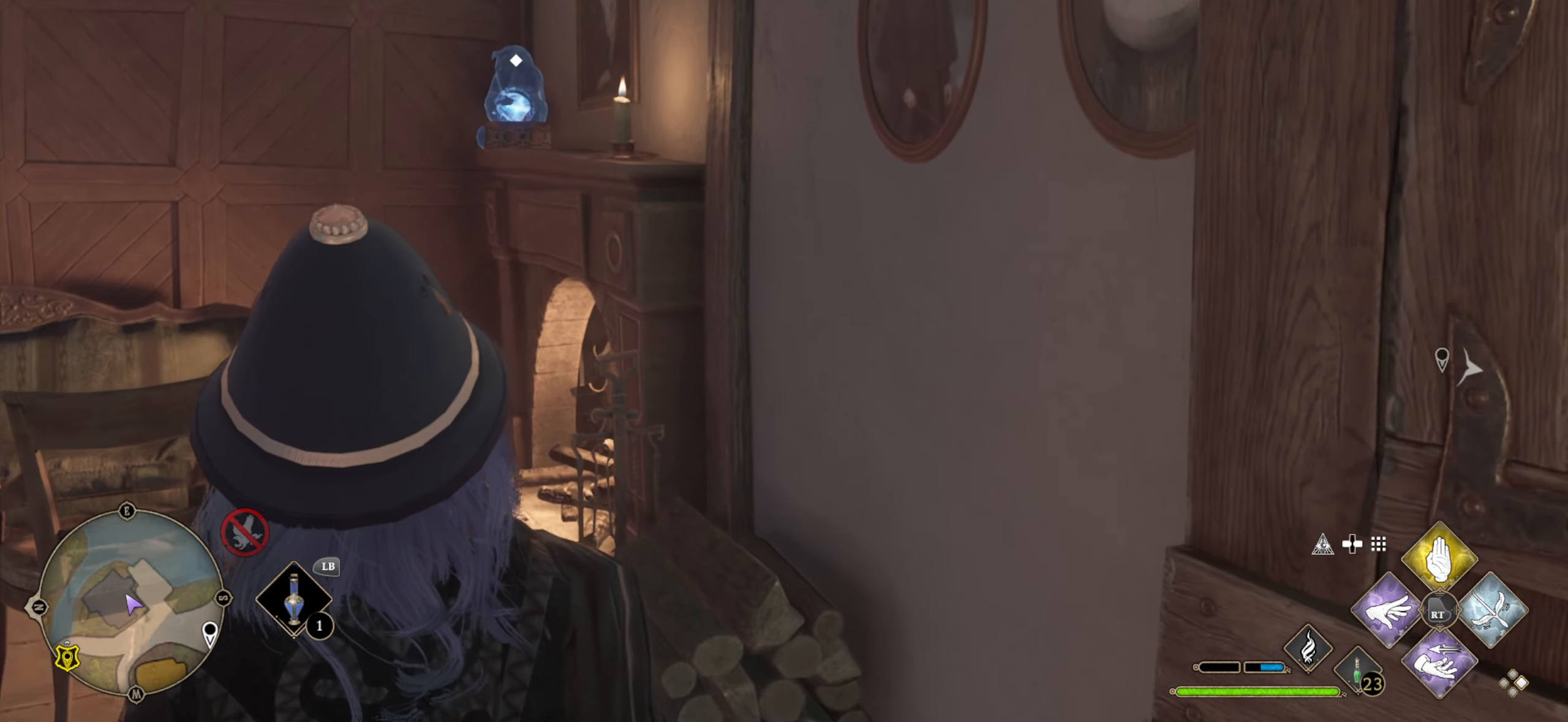
{"buttons": [], "left_stick": "up-left", "right_stick": "center", "events": [[150, "right_stick", "center"]]}
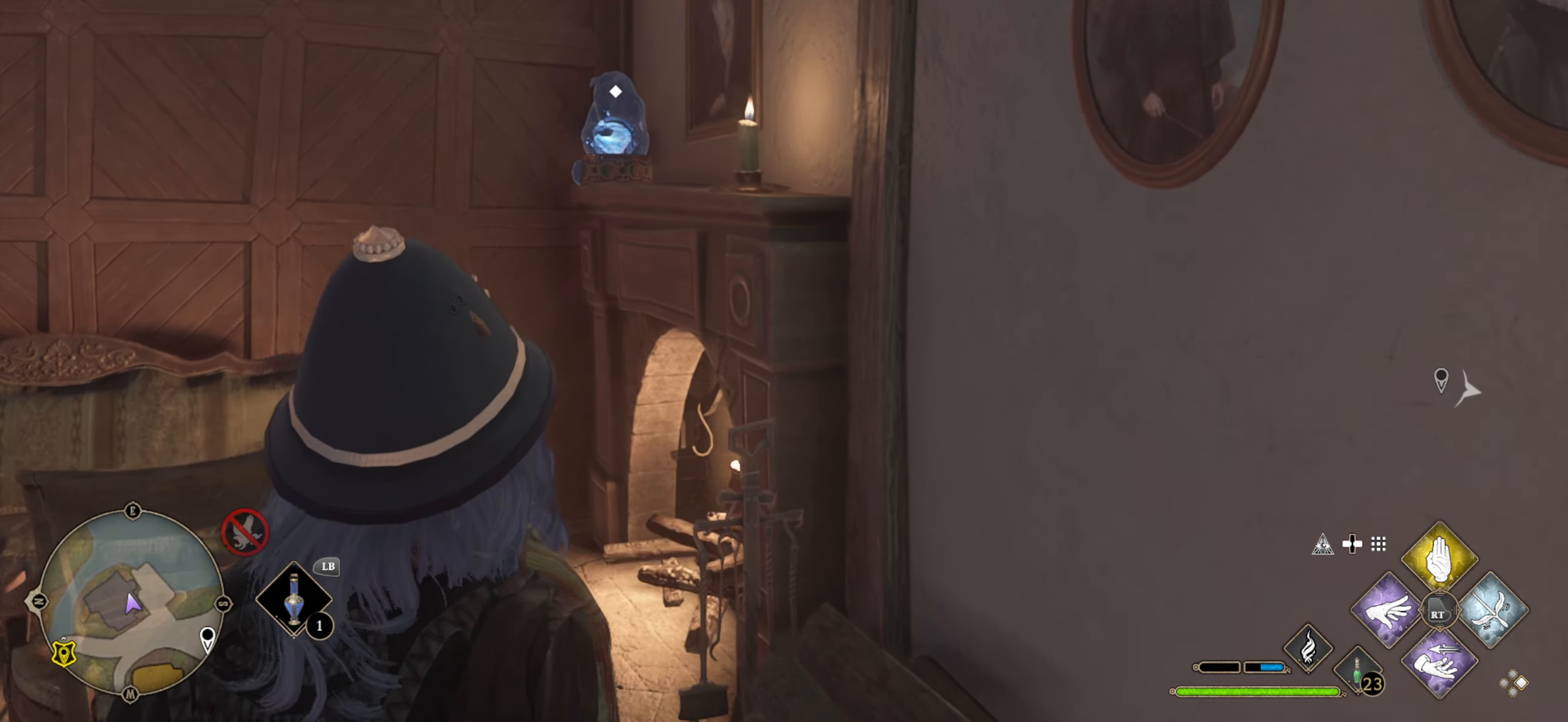
{"buttons": [], "left_stick": "up-left", "right_stick": "center", "events": [[34, "X", "down"], [100, "X", "up"], [167, "X", "down"], [234, "X", "up"], [284, "X", "down"], [367, "X", "up"], [417, "X", "down"], [500, "X", "up"]]}
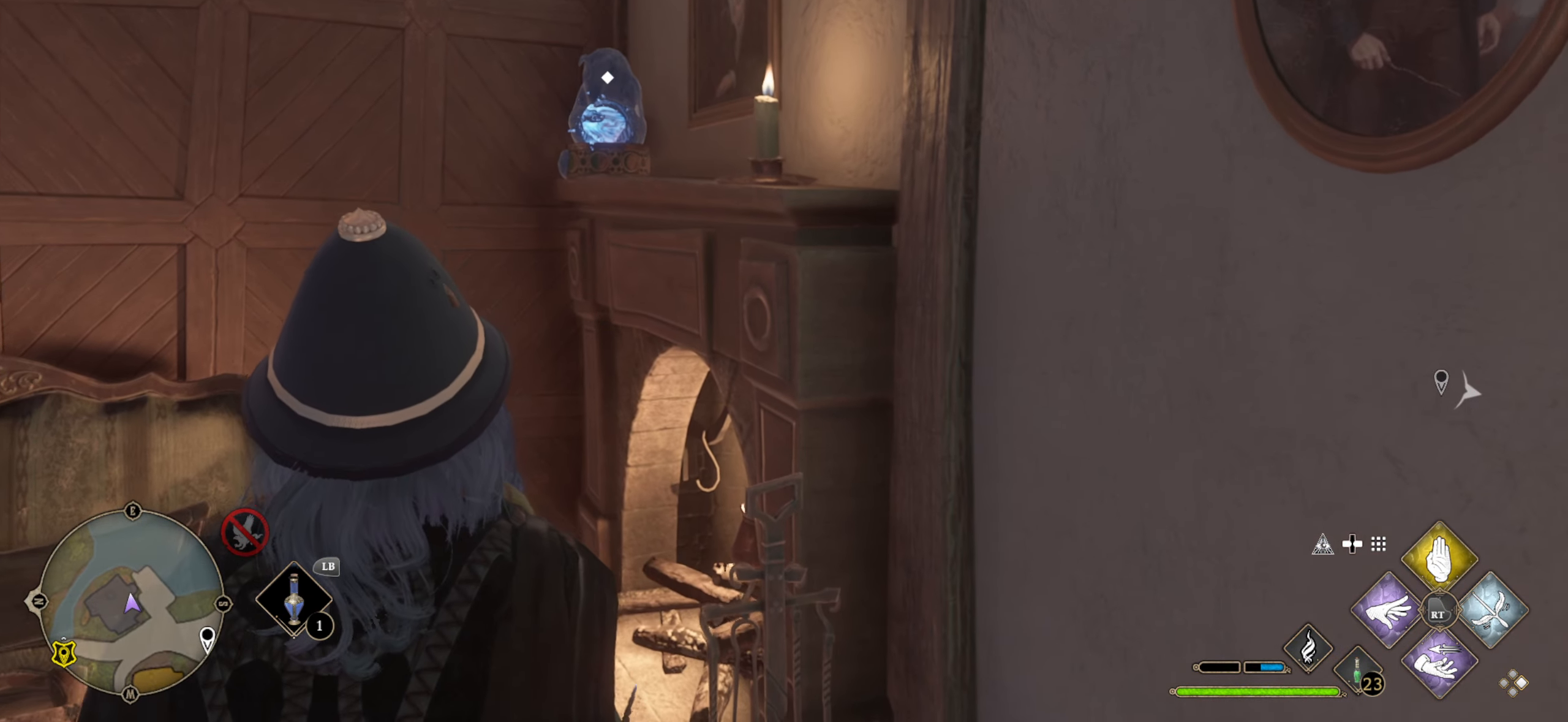
{"buttons": [], "left_stick": "up-left", "right_stick": "center", "events": [[34, "X", "down"], [117, "X", "up"], [184, "X", "down"], [234, "X", "up"], [317, "X", "down"], [384, "X", "up"]]}
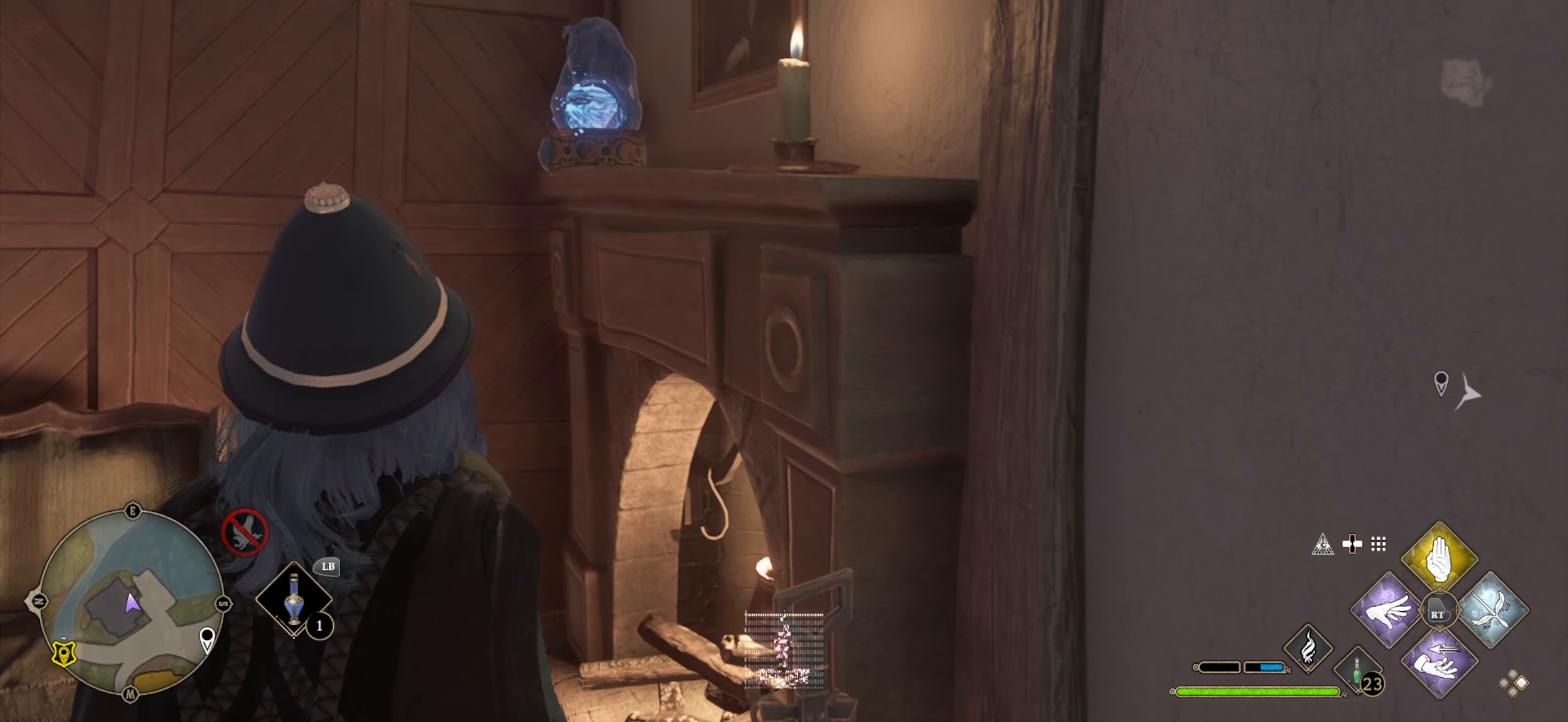
{"buttons": [], "left_stick": "down", "right_stick": "center", "events": [[84, "X", "down"], [150, "X", "up"], [234, "X", "down"], [300, "X", "up"], [434, "left_stick", "center"], [484, "left_stick", "down"]]}
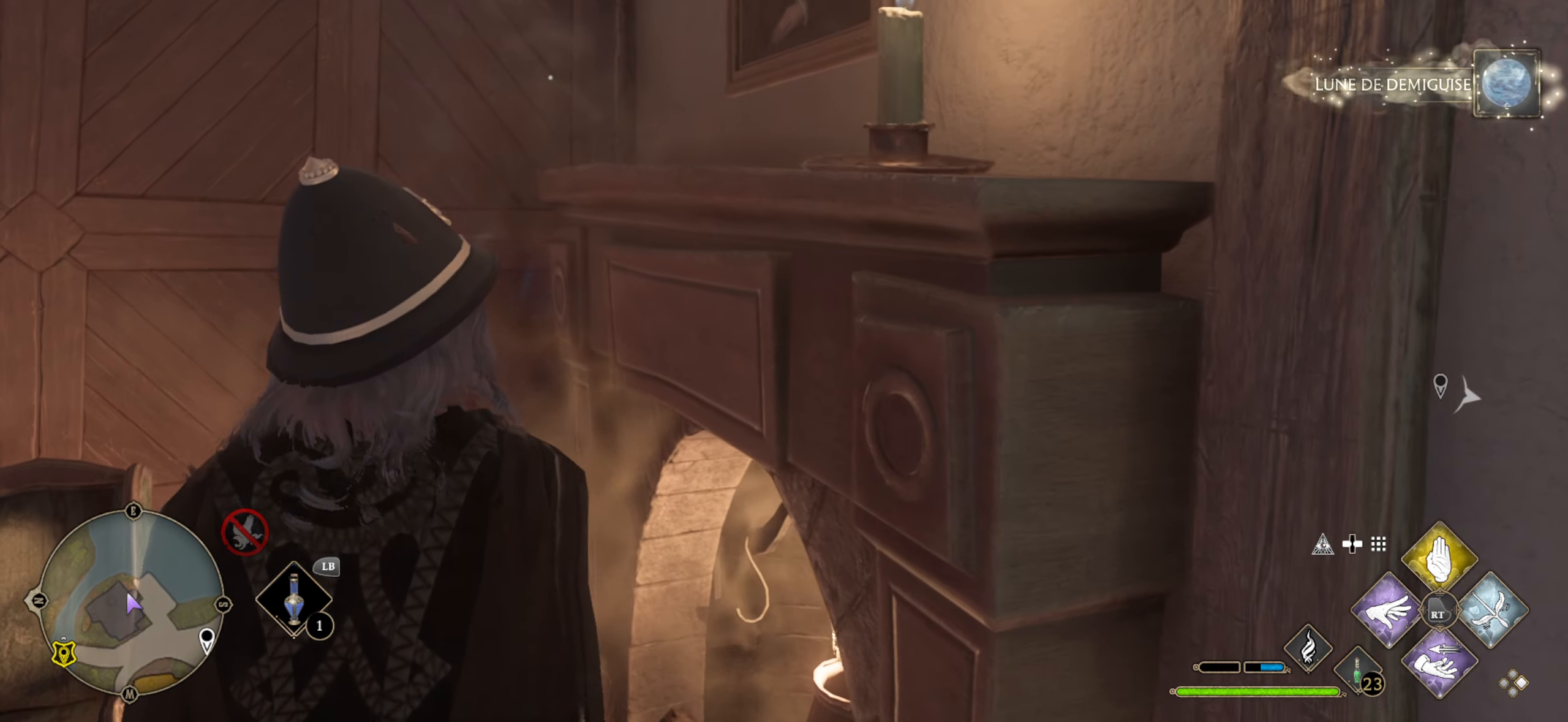
{"buttons": [], "left_stick": "down-left", "right_stick": "down-left", "events": [[17, "right_stick", "left"], [284, "right_stick", "down-left"], [383, "left_stick", "down-left"]]}
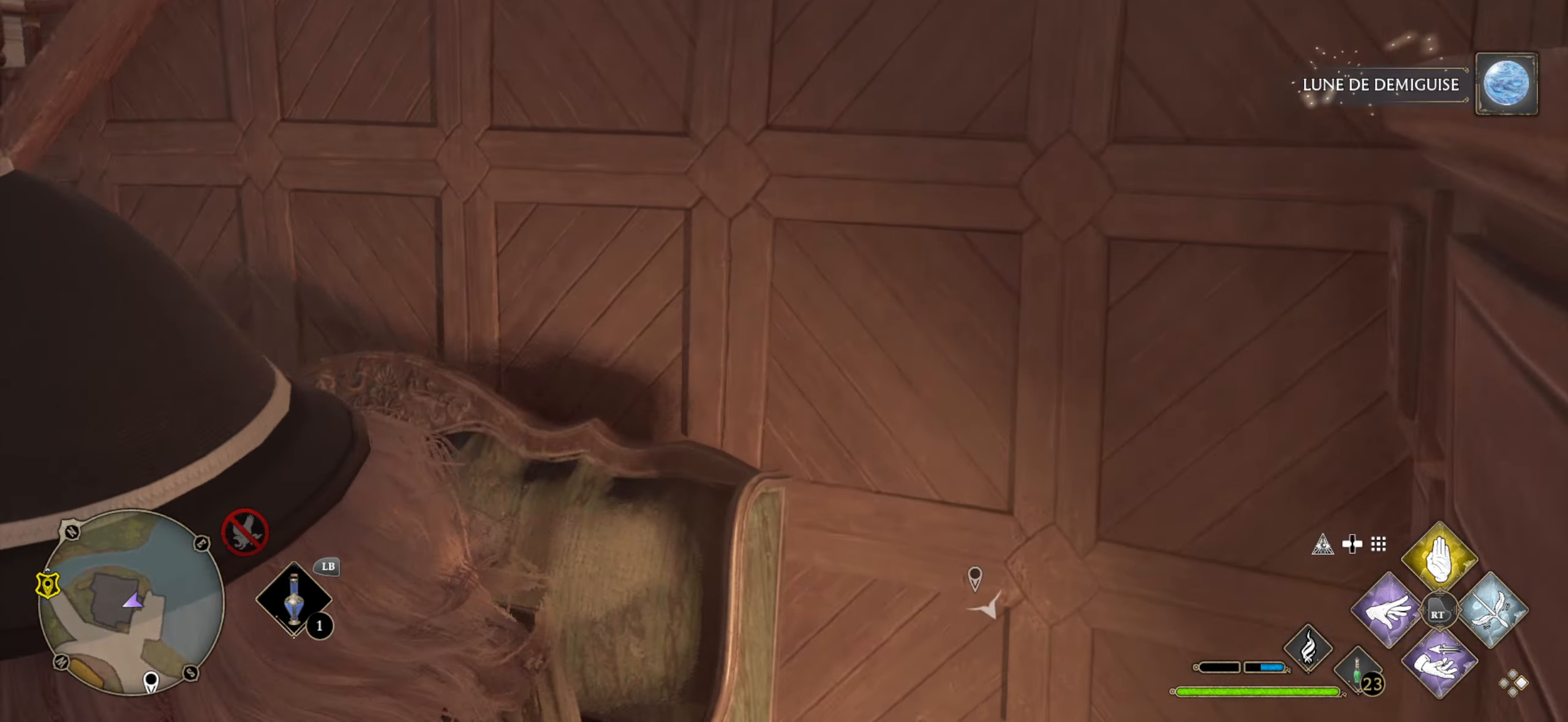
{"buttons": [], "left_stick": "up-left", "right_stick": "up-right", "events": [[50, "left_stick", "left"], [166, "right_stick", "up-left"], [216, "left_stick", "up-left"], [400, "right_stick", "up-right"]]}
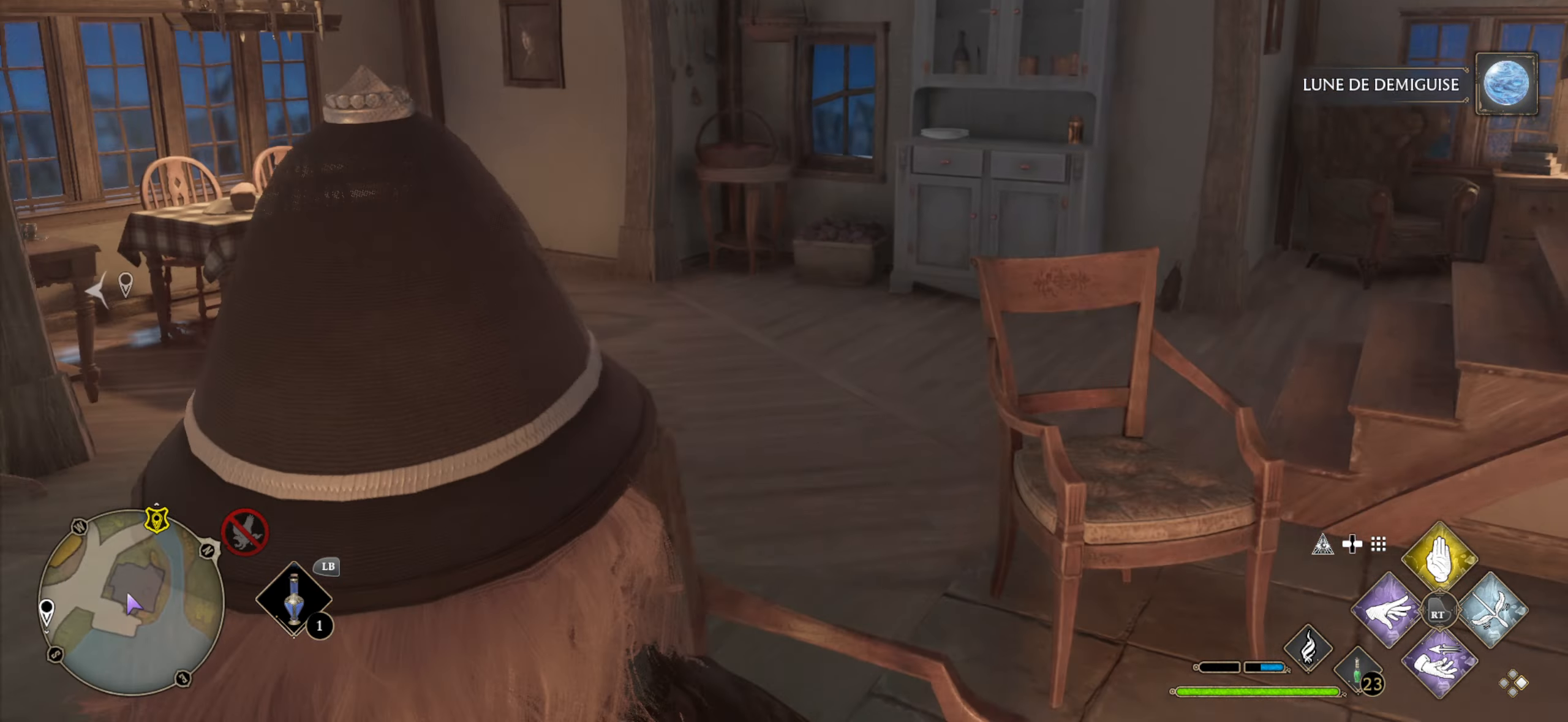
{"buttons": [], "left_stick": "up-left", "right_stick": "down-left", "events": [[33, "left_stick", "up"], [250, "right_stick", "down"], [416, "left_stick", "up-left"], [416, "right_stick", "down-left"]]}
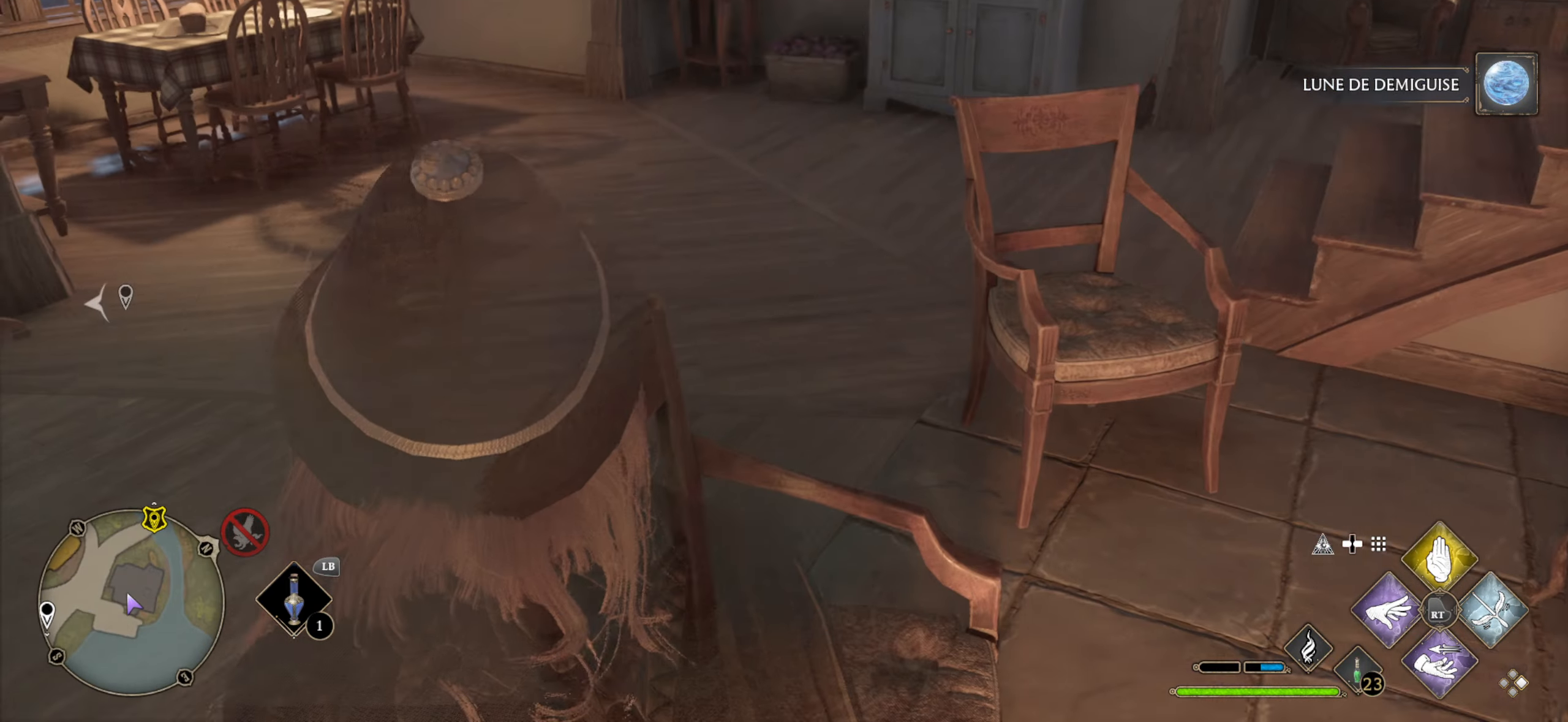
{"buttons": [], "left_stick": "up-left", "right_stick": "up-left", "events": [[83, "right_stick", "center"], [266, "right_stick", "up"], [316, "right_stick", "up-left"]]}
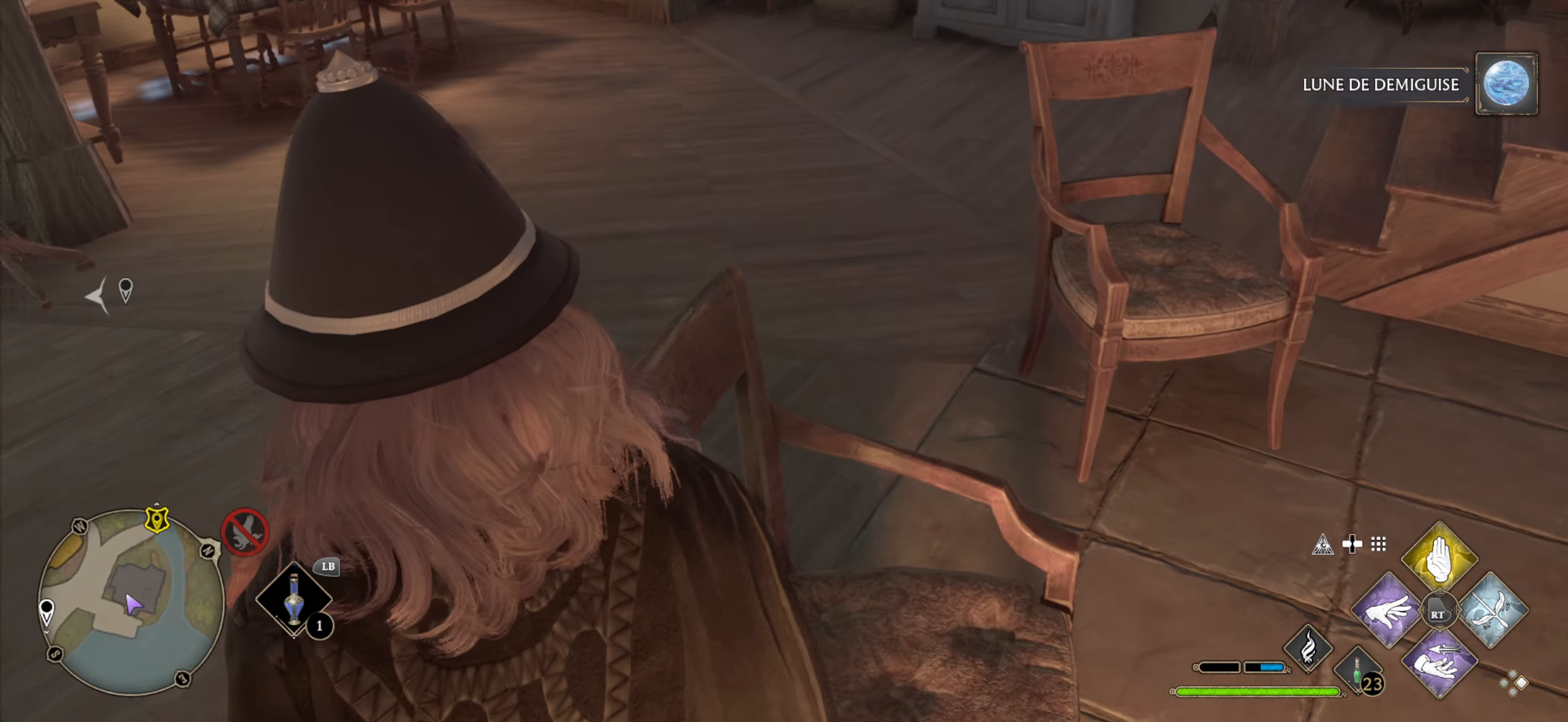
{"buttons": [], "left_stick": "up", "right_stick": "center", "events": [[50, "right_stick", "down-left"], [333, "right_stick", "center"], [416, "left_stick", "up"]]}
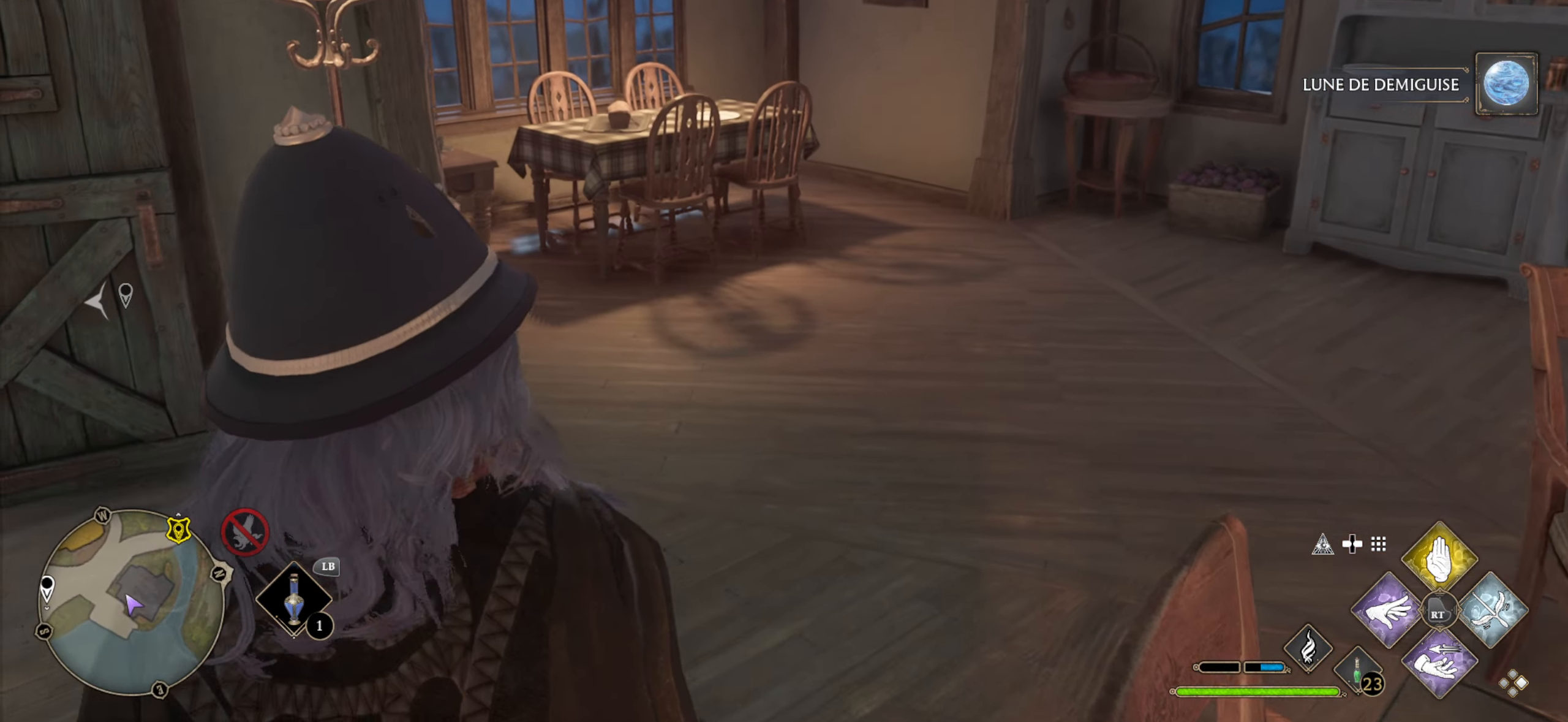
{"buttons": [], "left_stick": "up", "right_stick": "right", "events": [[100, "left_stick", "up-right"], [116, "right_stick", "right"], [283, "left_stick", "up"]]}
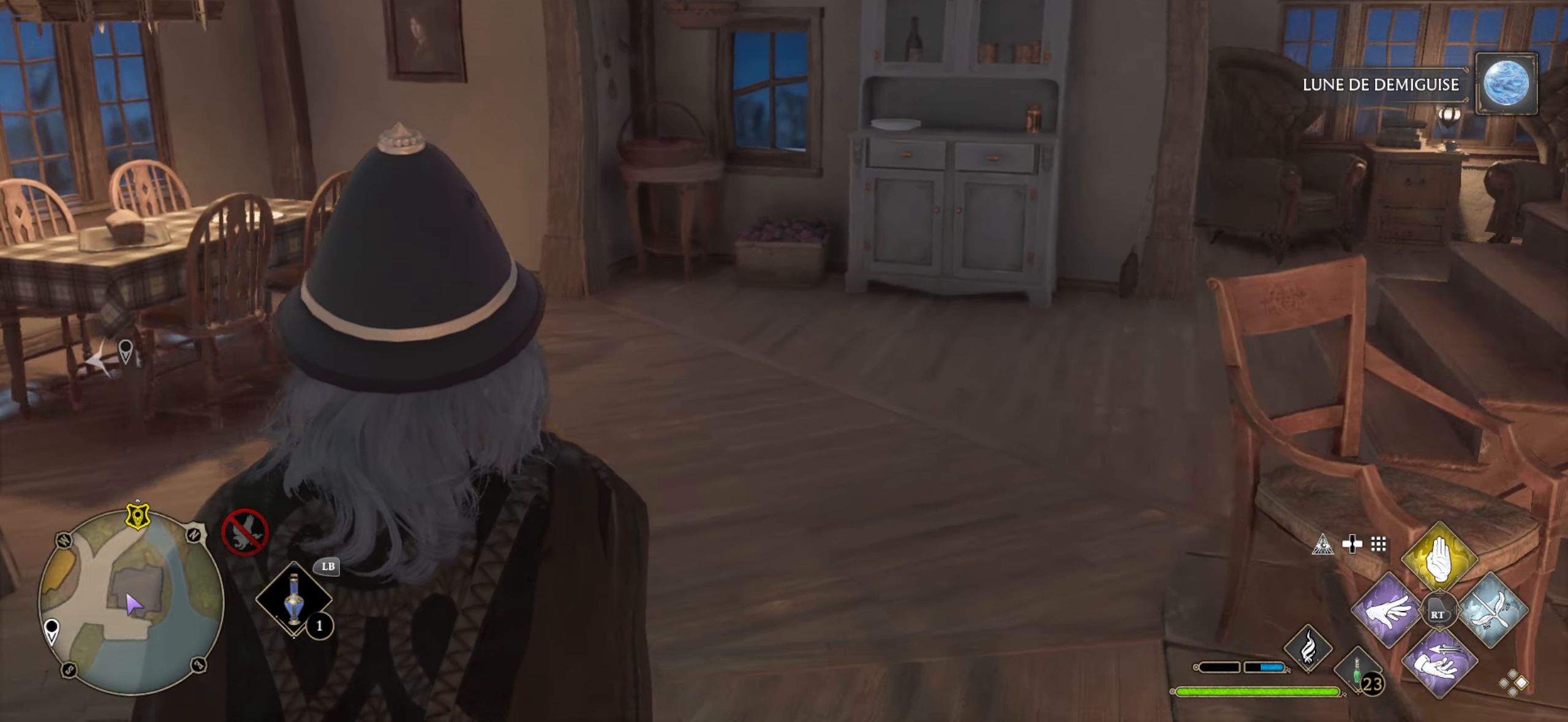
{"buttons": [], "left_stick": "up", "right_stick": "right", "events": [[50, "L2", "down"], [66, "right_stick", "center"], [333, "L2", "up"], [433, "right_stick", "right"]]}
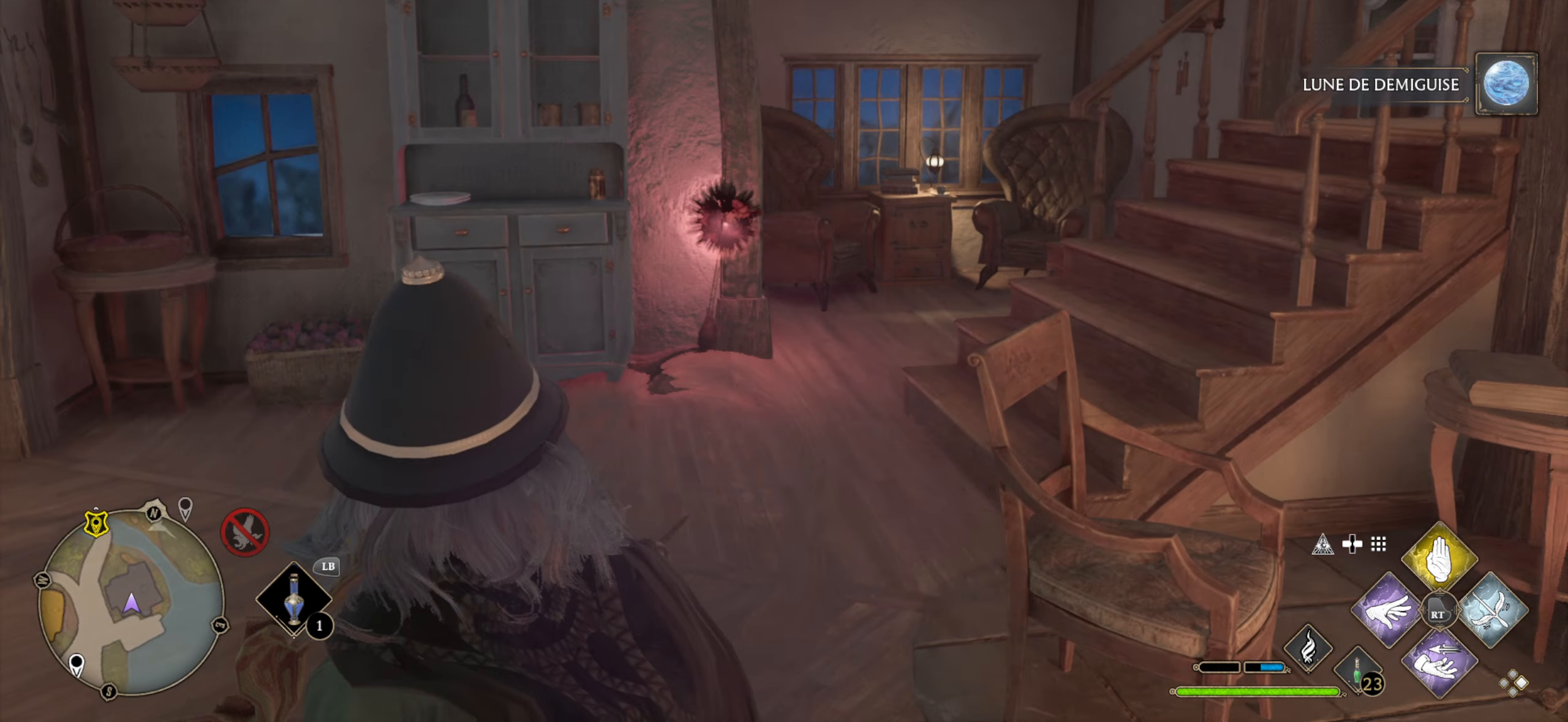
{"buttons": ["L3"], "left_stick": "up-left", "right_stick": "center", "events": [[166, "left_stick", "up-left"], [250, "L3", "down"], [266, "right_stick", "center"]]}
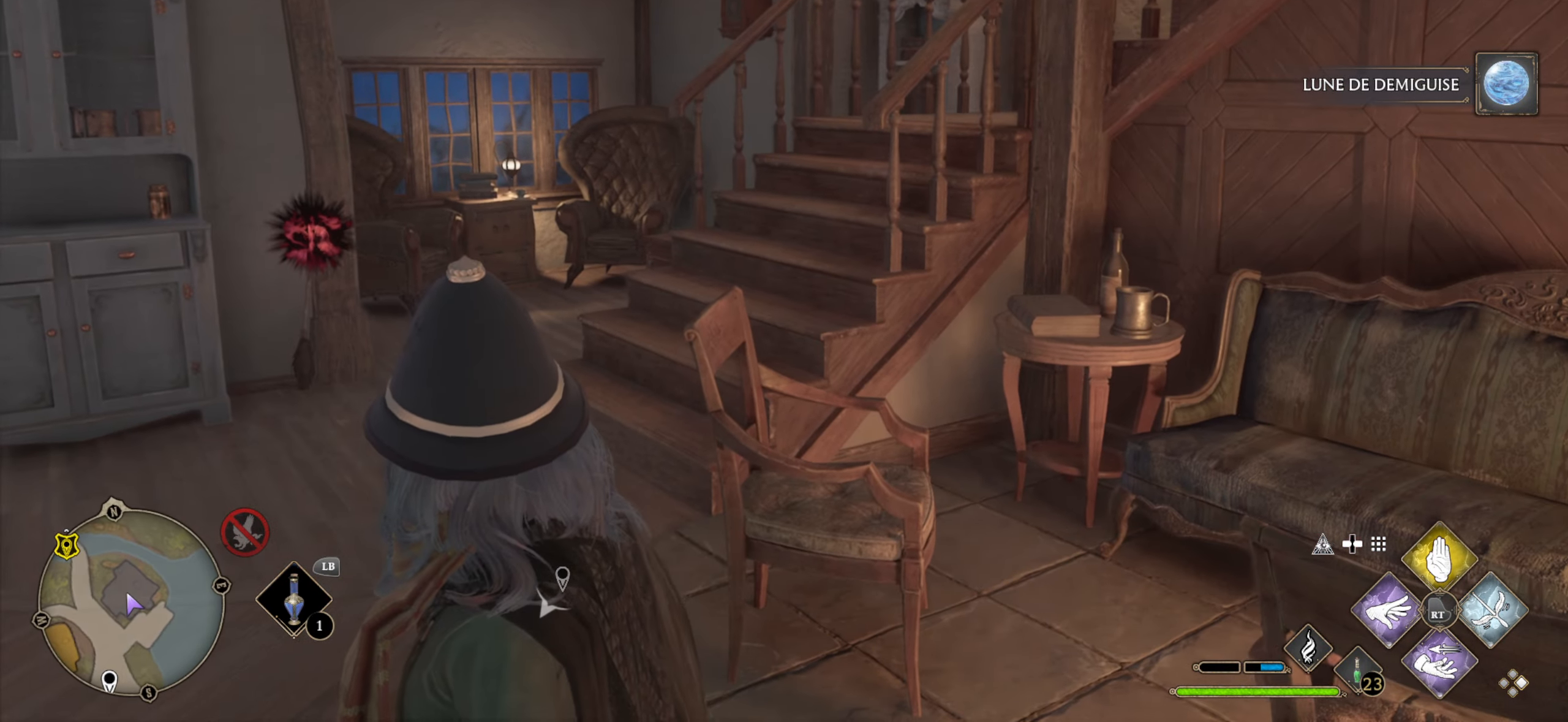
{"buttons": [], "left_stick": "up-left", "right_stick": "center", "events": [[400, "L3", "up"]]}
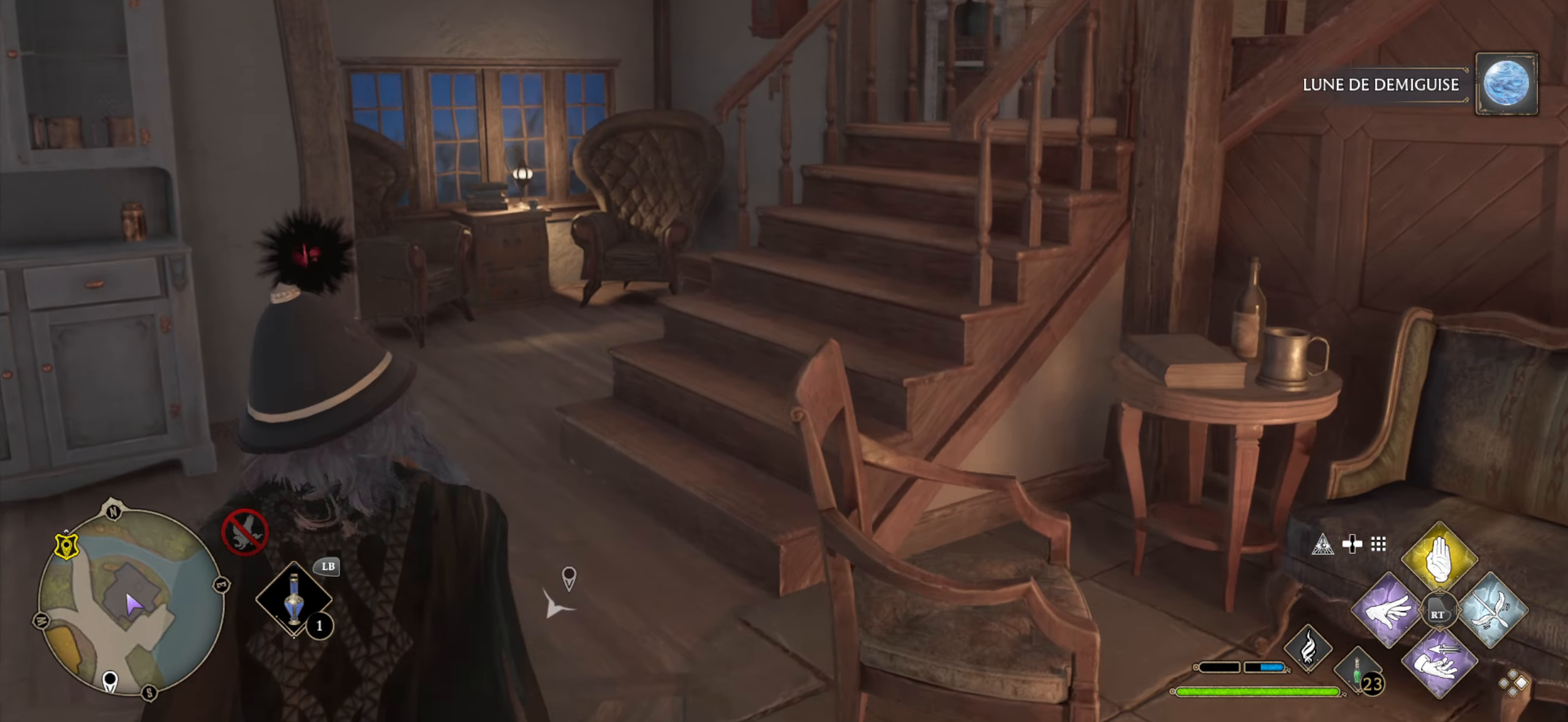
{"buttons": [], "left_stick": "center", "right_stick": "right", "events": [[33, "right_stick", "right"], [166, "left_stick", "center"], [300, "DPAD_LEFT", "down"], [316, "right_stick", "center"], [466, "DPAD_LEFT", "up"], [500, "right_stick", "right"]]}
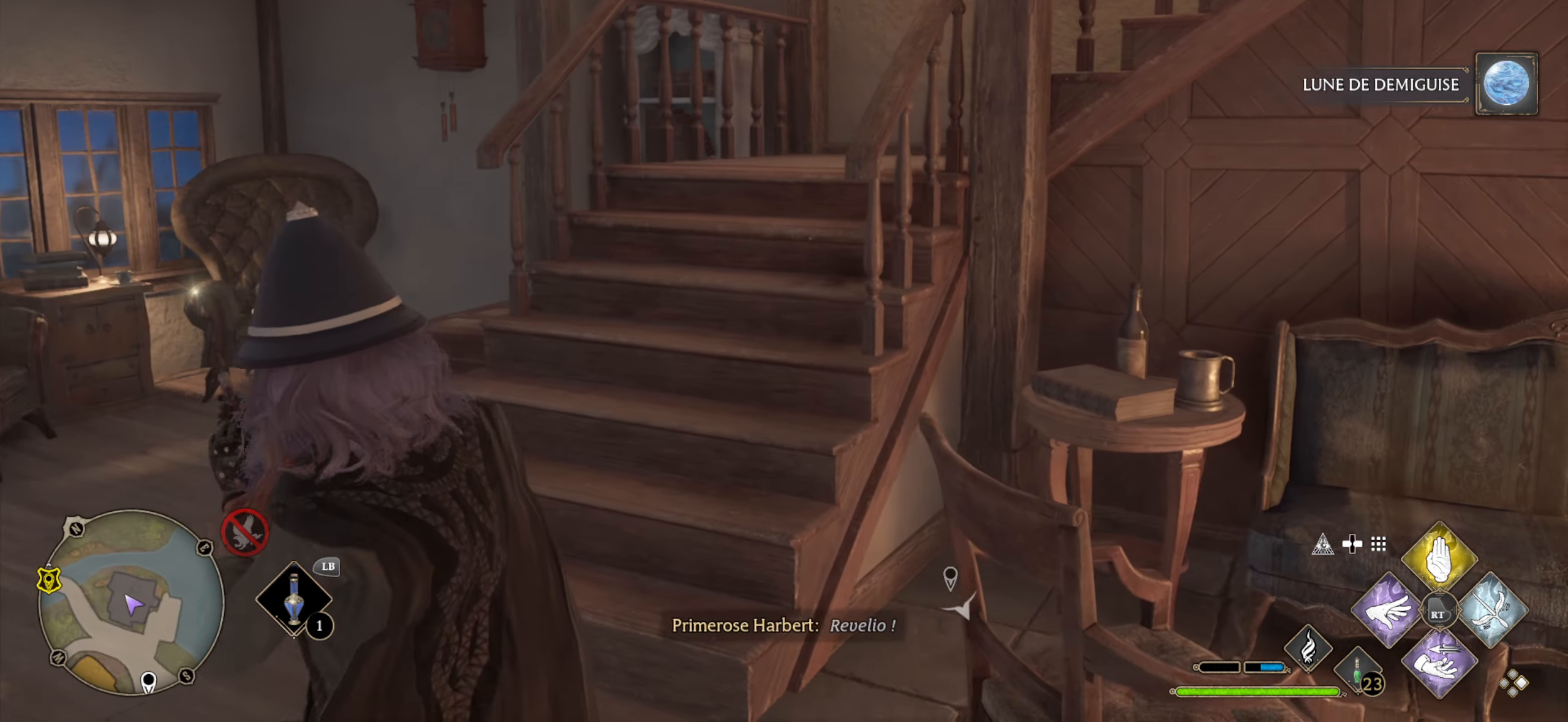
{"buttons": [], "left_stick": "left", "right_stick": "center", "events": [[433, "right_stick", "center"], [450, "left_stick", "left"]]}
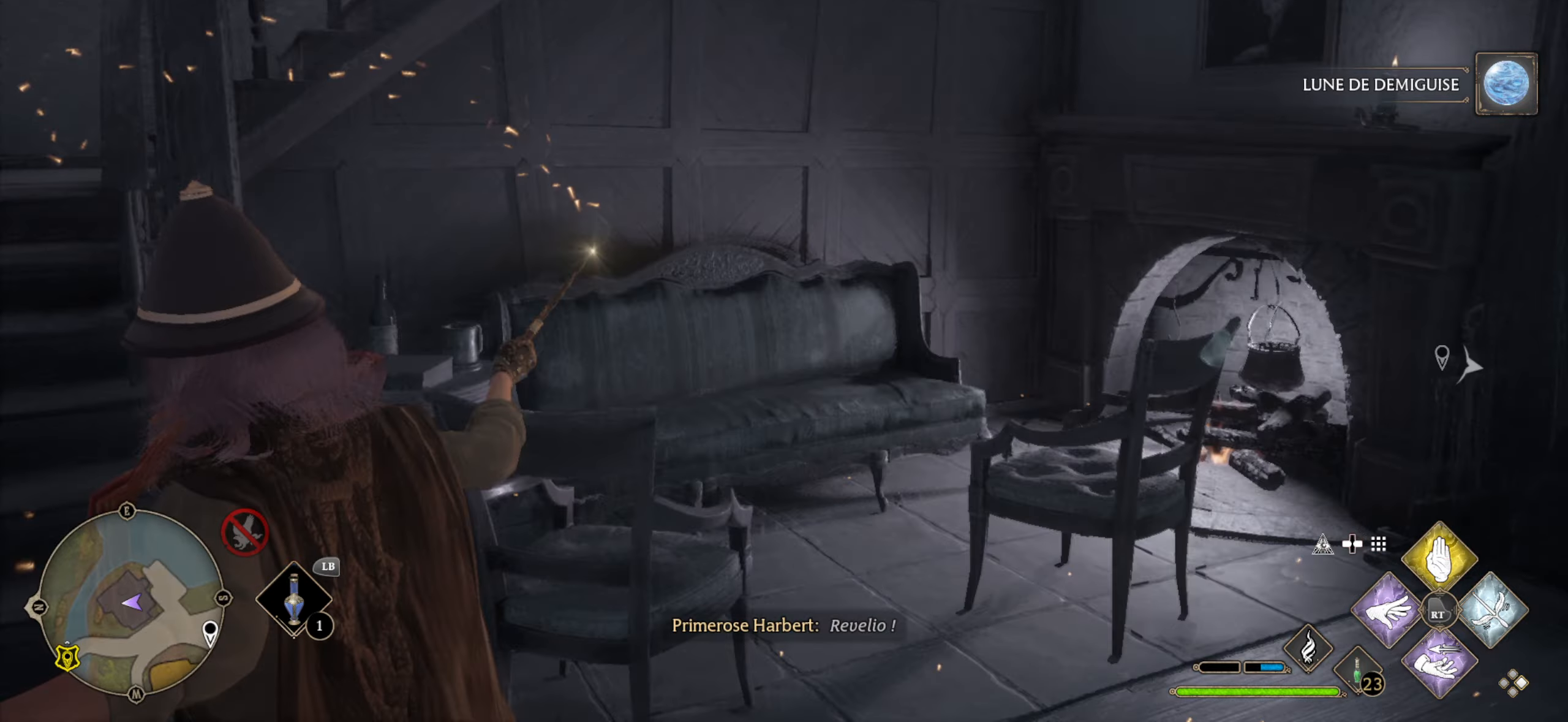
{"buttons": [], "left_stick": "up-left", "right_stick": "left", "events": [[250, "left_stick", "up-left"], [383, "right_stick", "left"]]}
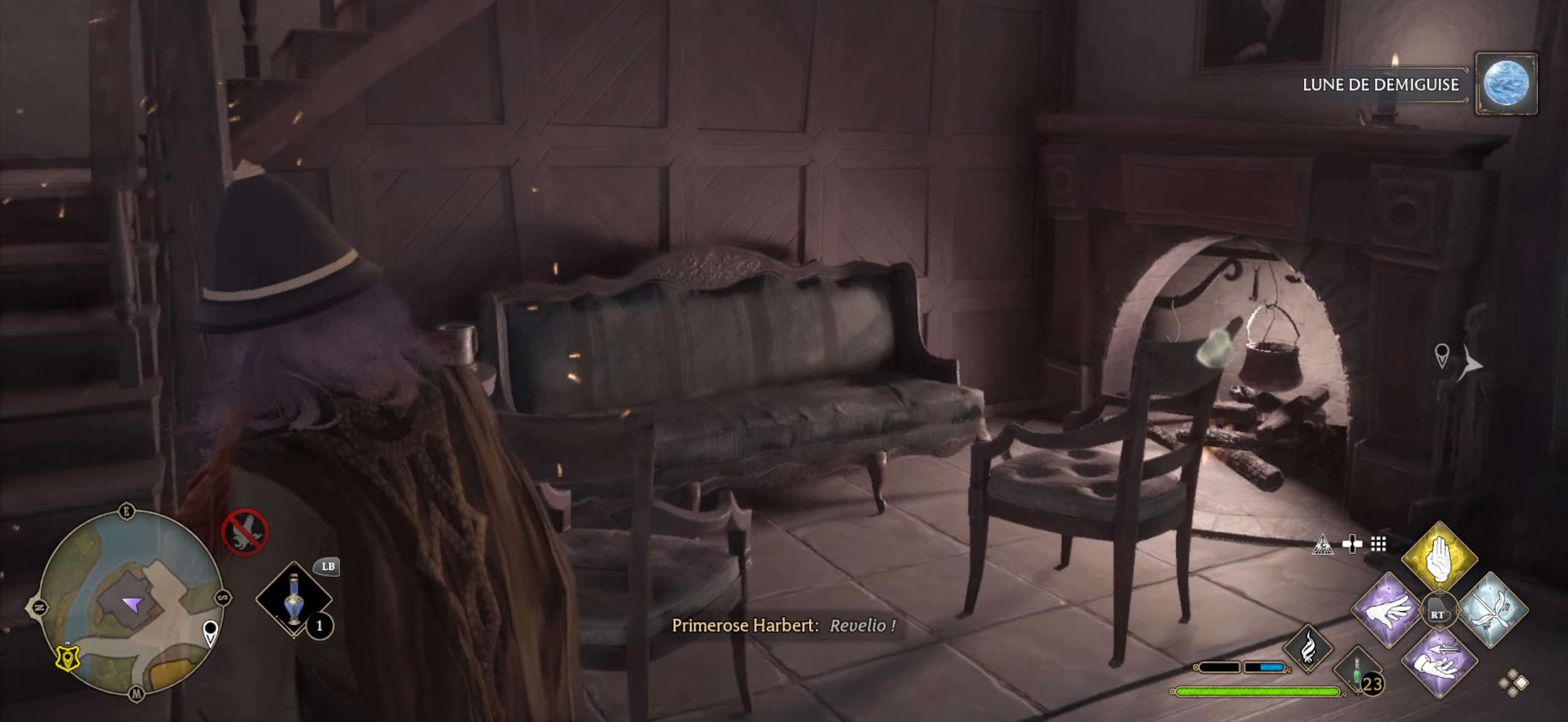
{"buttons": ["L3"], "left_stick": "up-left", "right_stick": "center", "events": [[183, "L3", "down"], [217, "right_stick", "center"]]}
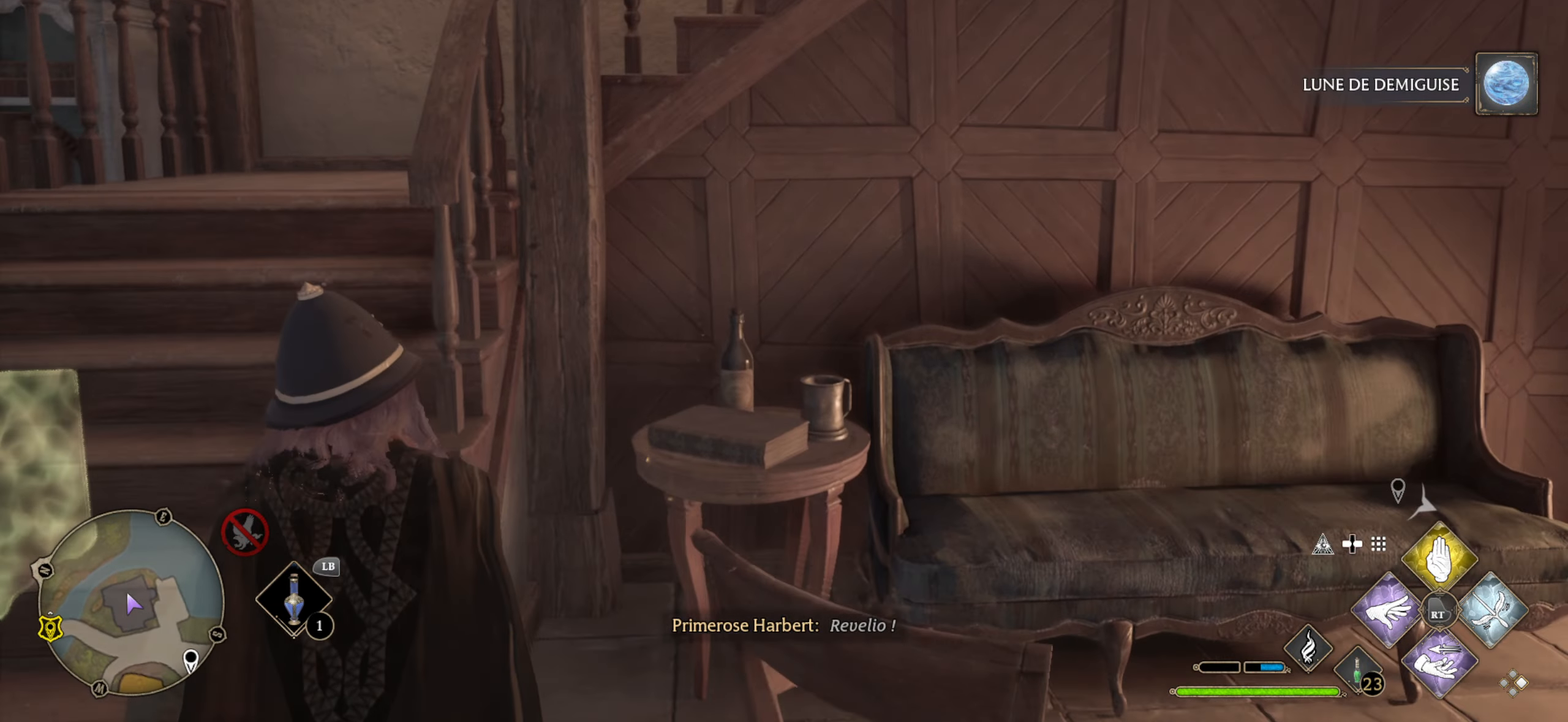
{"buttons": [], "left_stick": "down", "right_stick": "down-left", "events": [[17, "L3", "up"], [250, "right_stick", "down-left"], [317, "left_stick", "center"], [383, "left_stick", "down"]]}
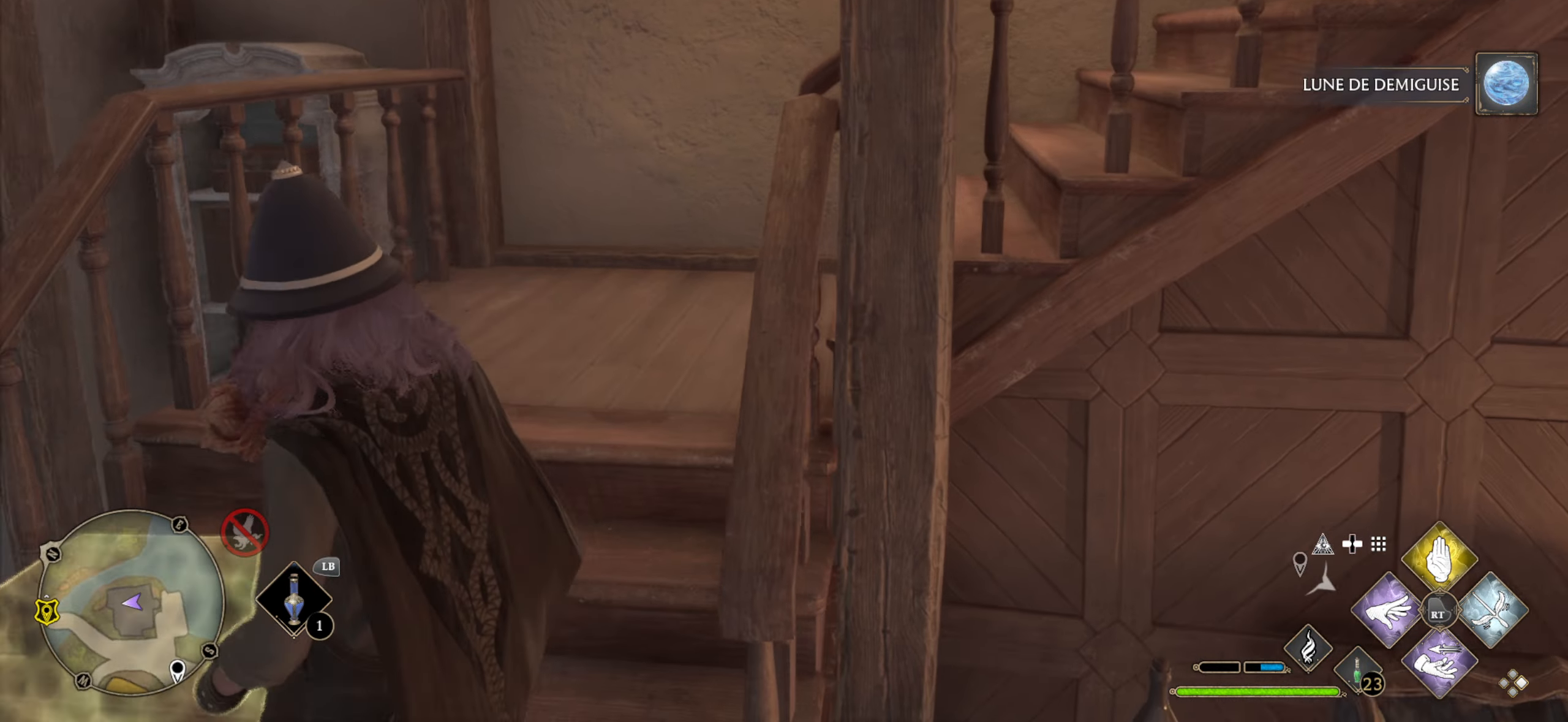
{"buttons": [], "left_stick": "left", "right_stick": "center", "events": [[83, "left_stick", "down-left"], [150, "right_stick", "center"], [267, "left_stick", "left"]]}
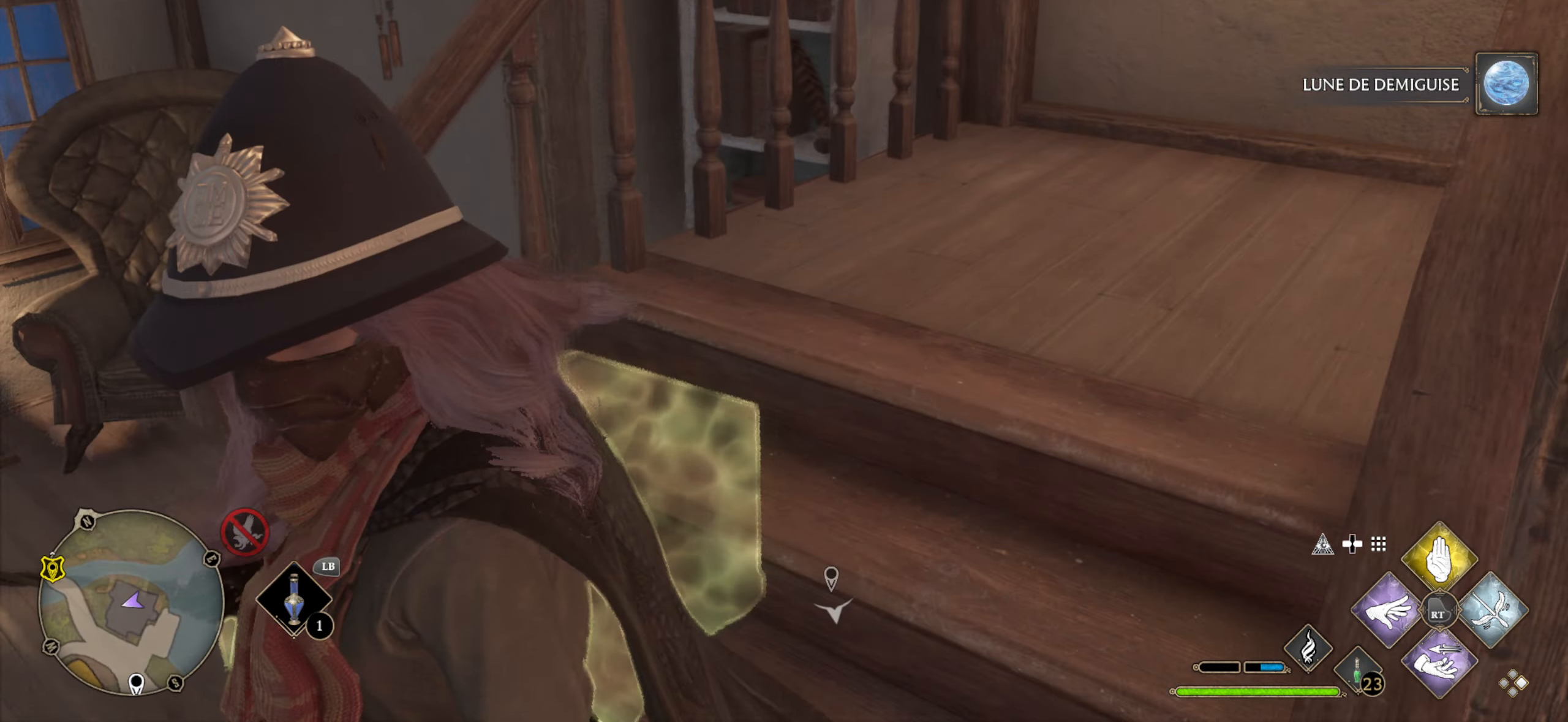
{"buttons": [], "left_stick": "up-left", "right_stick": "center", "events": [[150, "right_stick", "down"], [217, "left_stick", "up-left"], [400, "right_stick", "center"]]}
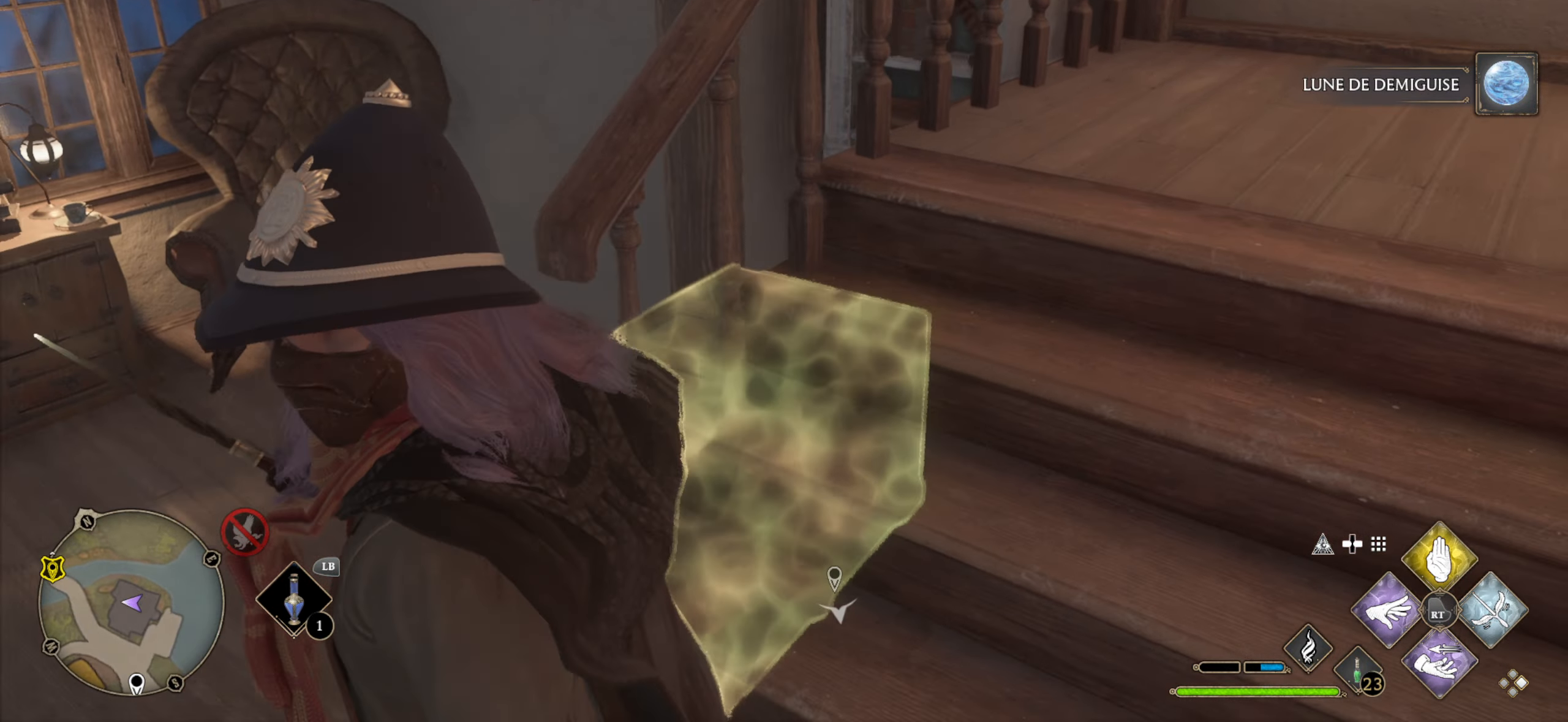
{"buttons": ["X"], "left_stick": "up", "right_stick": "center", "events": [[433, "left_stick", "up"], [483, "X", "down"]]}
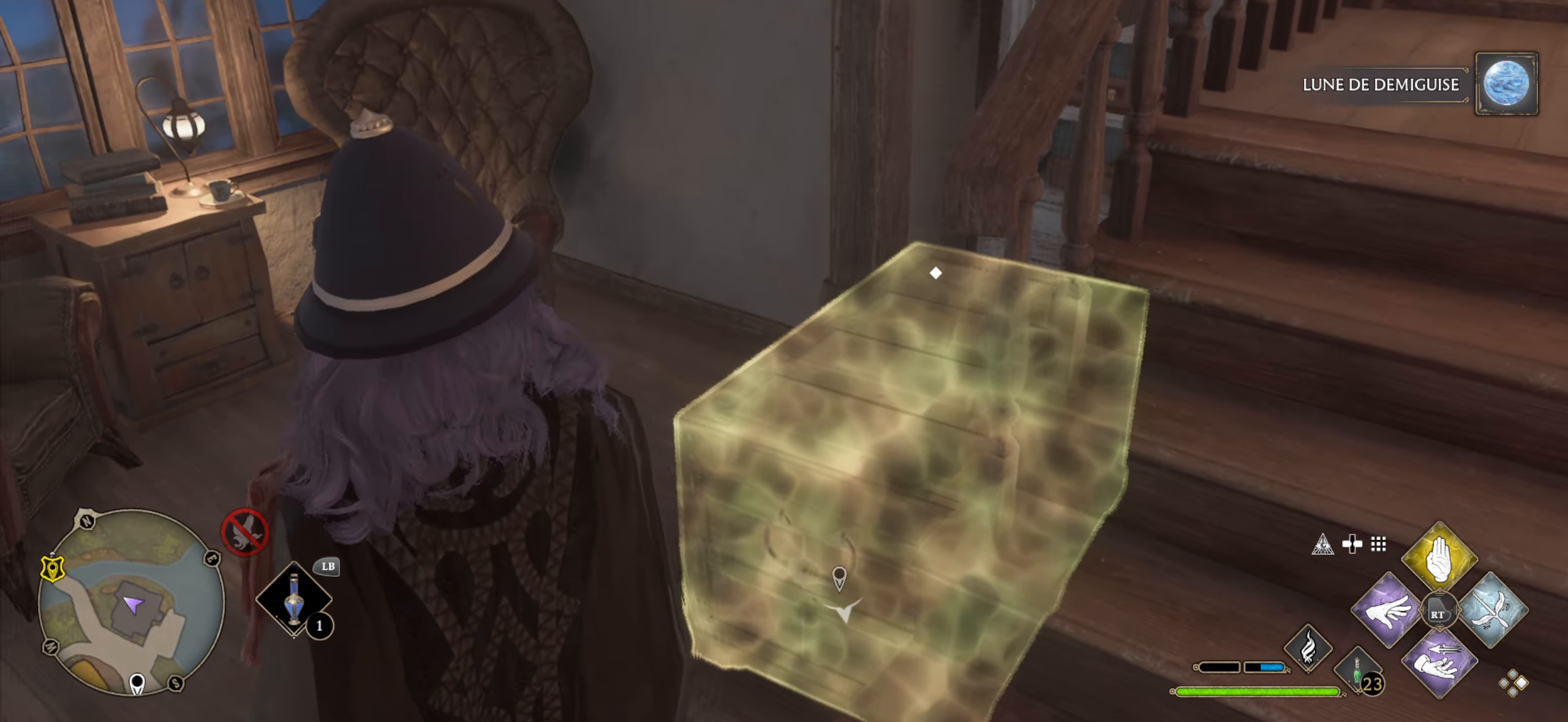
{"buttons": [], "left_stick": "down", "right_stick": "center", "events": [[67, "X", "up"], [83, "X", "down"], [117, "left_stick", "center"], [183, "X", "up"], [383, "left_stick", "down"]]}
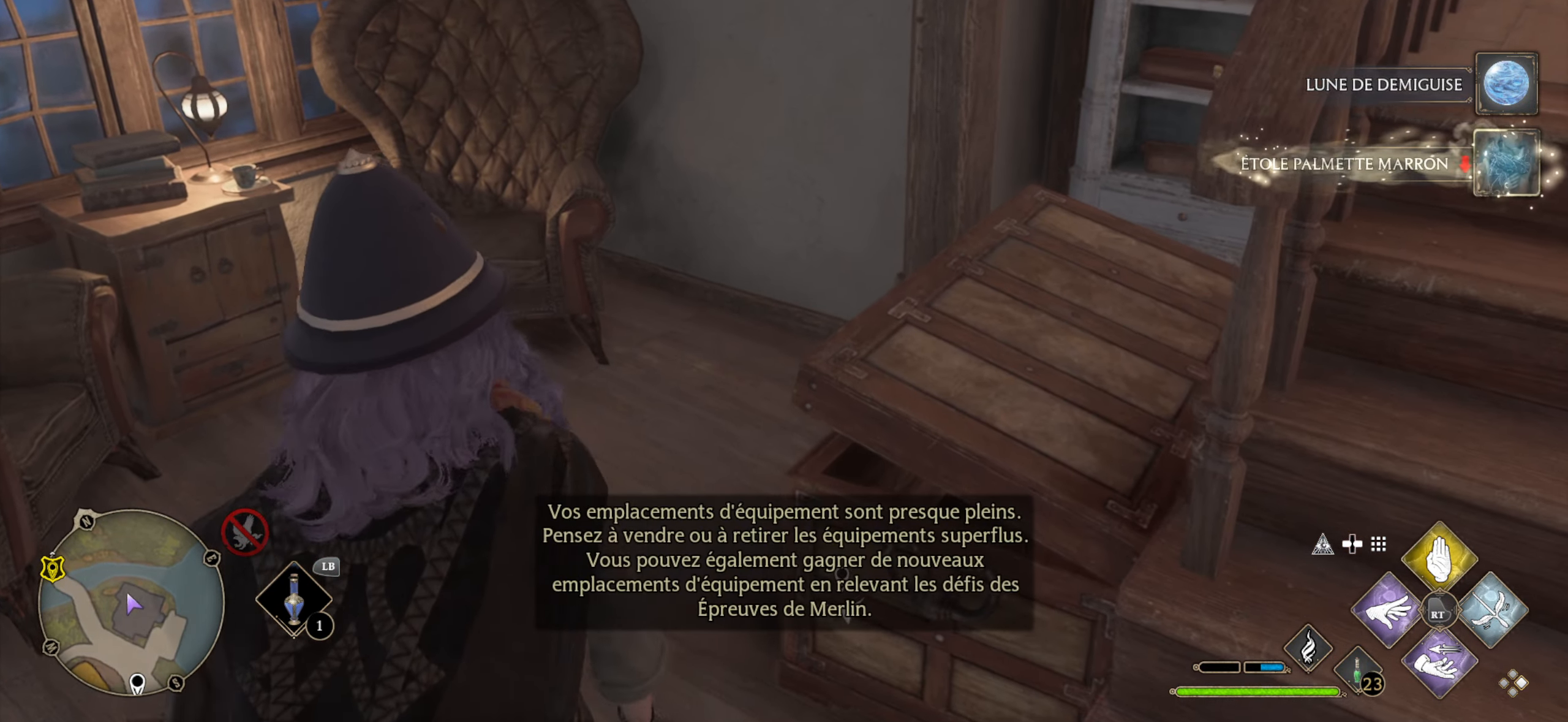
{"buttons": [], "left_stick": "up", "right_stick": "center", "events": [[17, "right_stick", "right"], [183, "left_stick", "down-right"], [367, "left_stick", "up-right"], [383, "right_stick", "center"], [450, "left_stick", "up"]]}
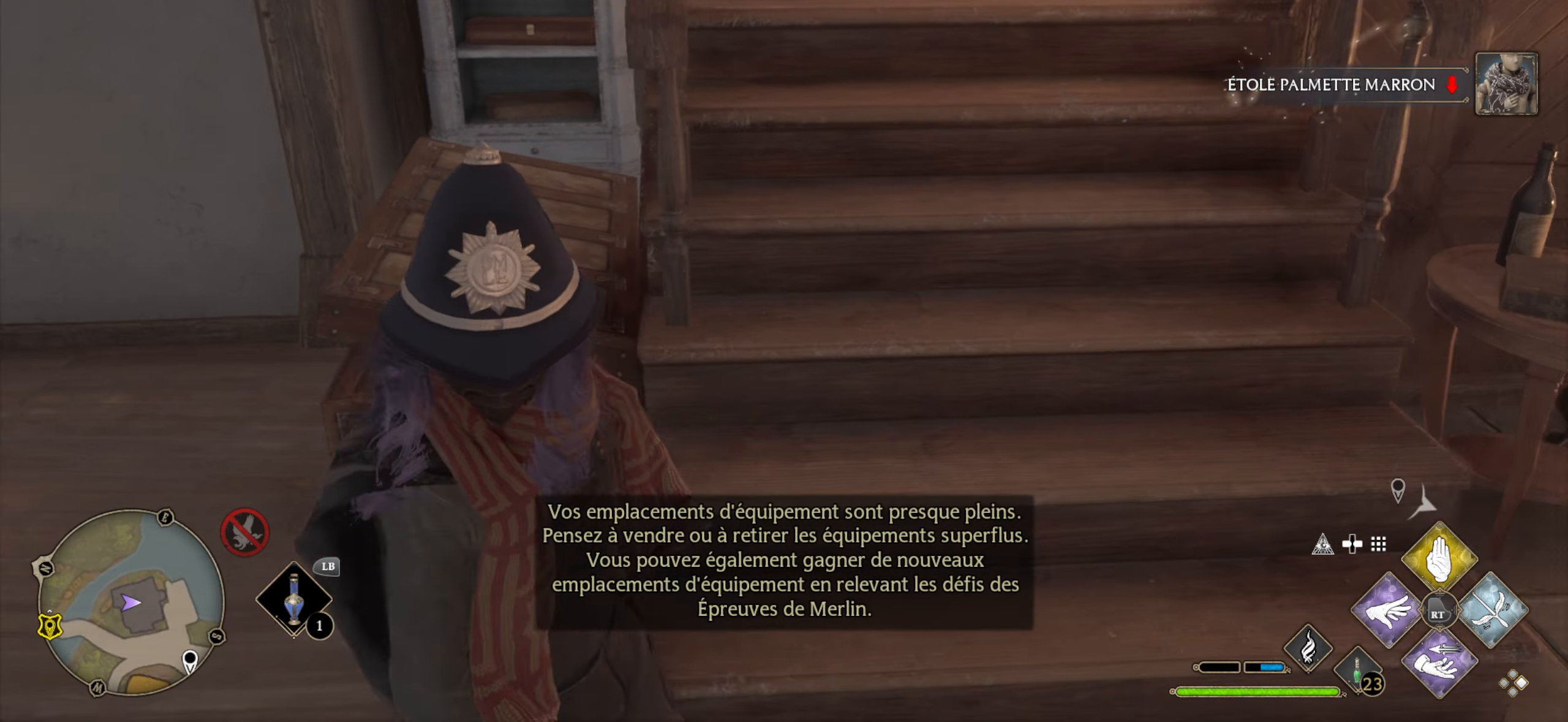
{"buttons": ["L3"], "left_stick": "up", "right_stick": "right", "events": [[233, "L3", "down"], [400, "right_stick", "right"]]}